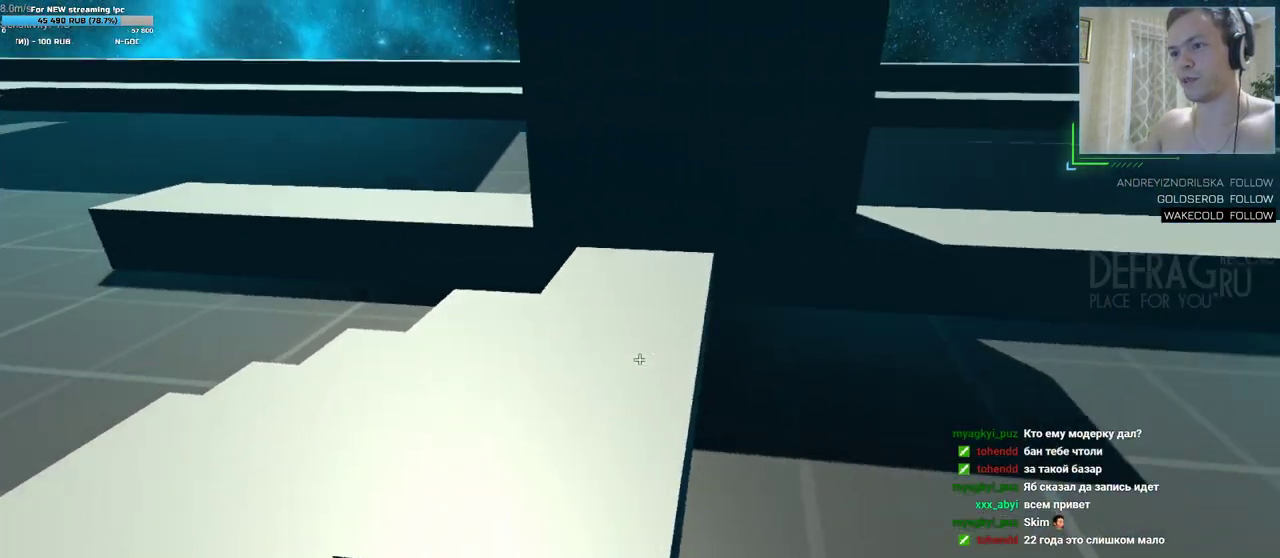
Gameplay with keyboard and mouse; each line is a JSON object with the keys and mouse buttons held at the frame after it. "events" lists presses ("down") and releases ("up") of "a", "d", "s", "w", "mouse_left", "mouse_wheel", "mouse_right", "mouse_mb4" and "mouse_mb5" between this image and that frame as [ms after this image, input, new state], when the widget could be followed in between. "mouse_left", "mouse_wheel", "mouse_right", "mouse_mb4", "mouse_mb5" = the "left", "wheel", "right", "mb4", "mb5" buttons of the "mouse" list. No other keys are recorded. "wheel" means that the mouse wheel is clicked or scrolled. Mouse movement is not recorded.
{"keys": [], "mouse": [], "events": [[283, "a", "down"], [283, "w", "down"], [367, "a", "up"], [383, "w", "up"]]}
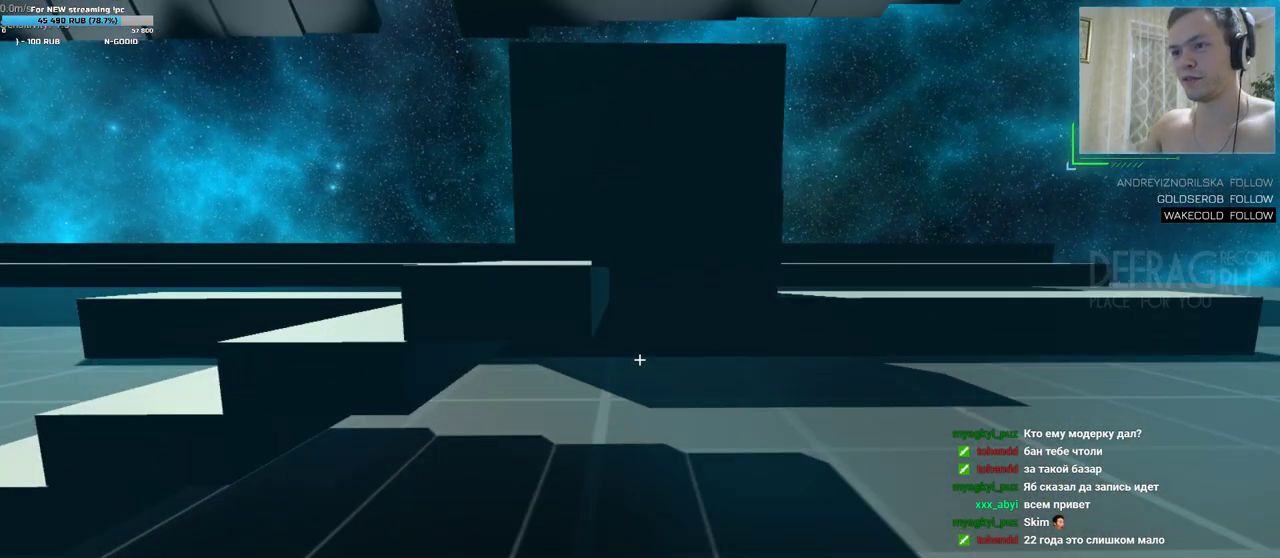
{"keys": [], "mouse": [], "events": [[117, "d", "down"], [150, "w", "down"], [167, "d", "up"], [217, "w", "up"]]}
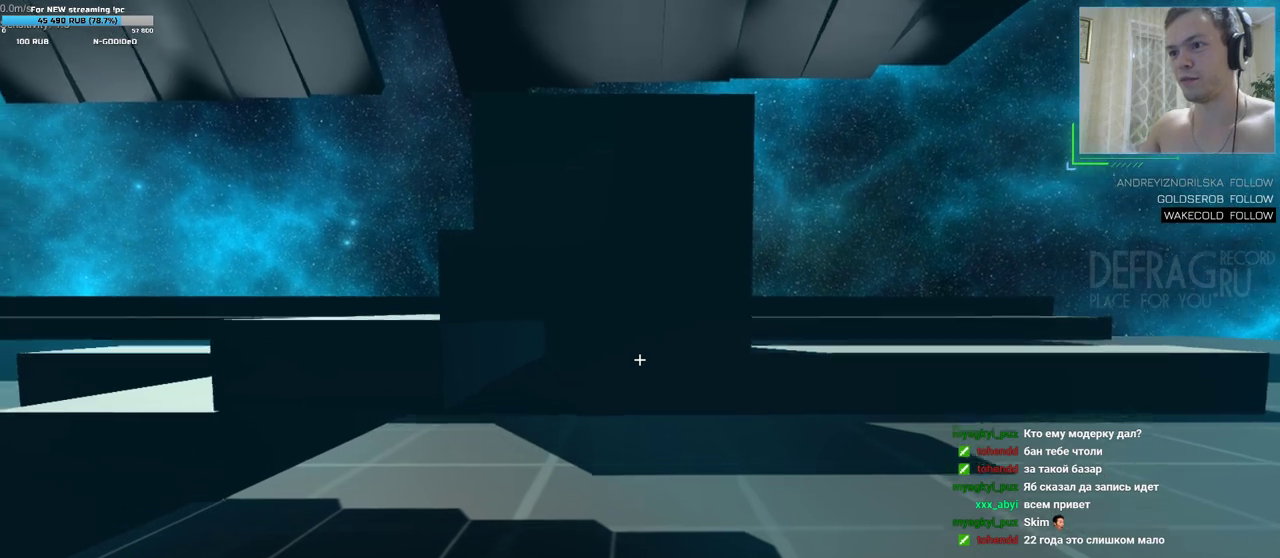
{"keys": ["w"], "mouse": [], "events": [[33, "w", "down"], [100, "w", "up"], [400, "w", "down"]]}
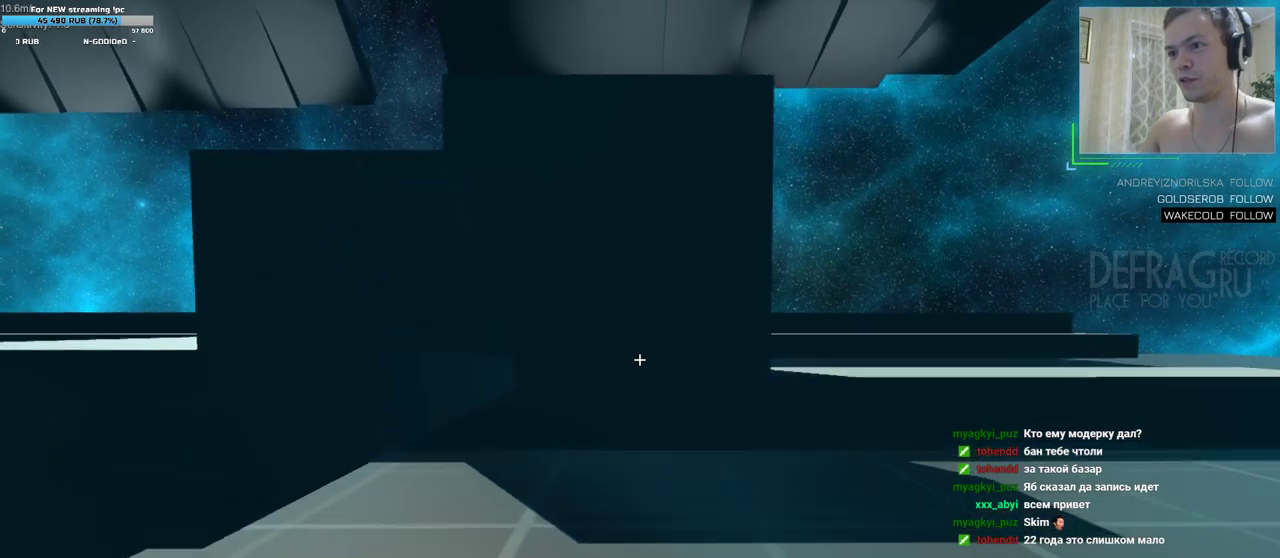
{"keys": [], "mouse": [], "events": [[150, "w", "up"]]}
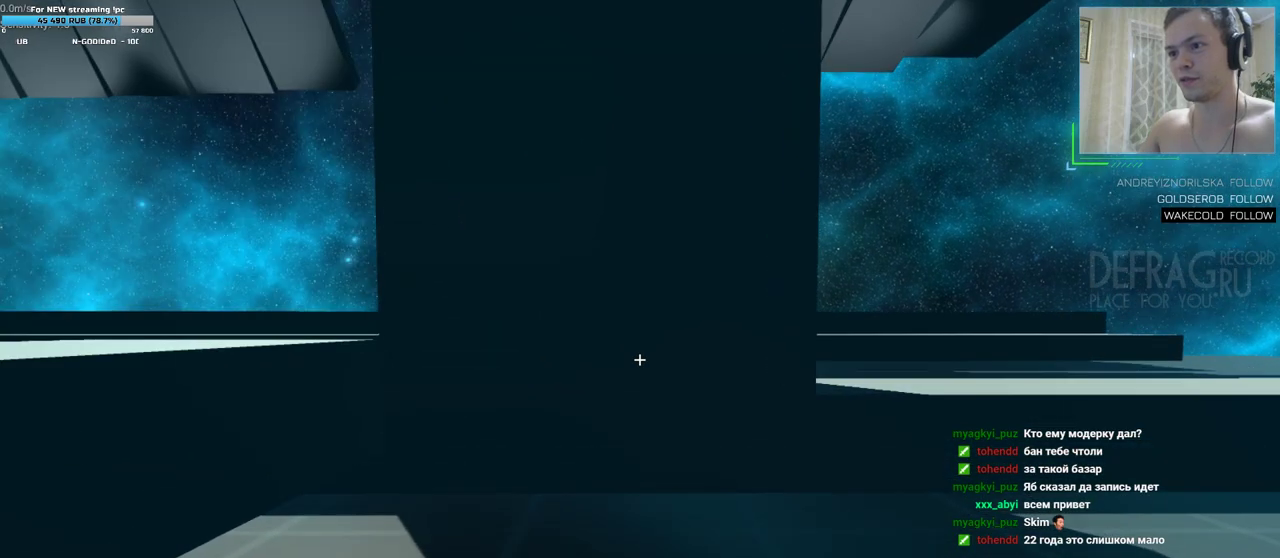
{"keys": [], "mouse": [], "events": [[83, "w", "down"], [283, "w", "up"]]}
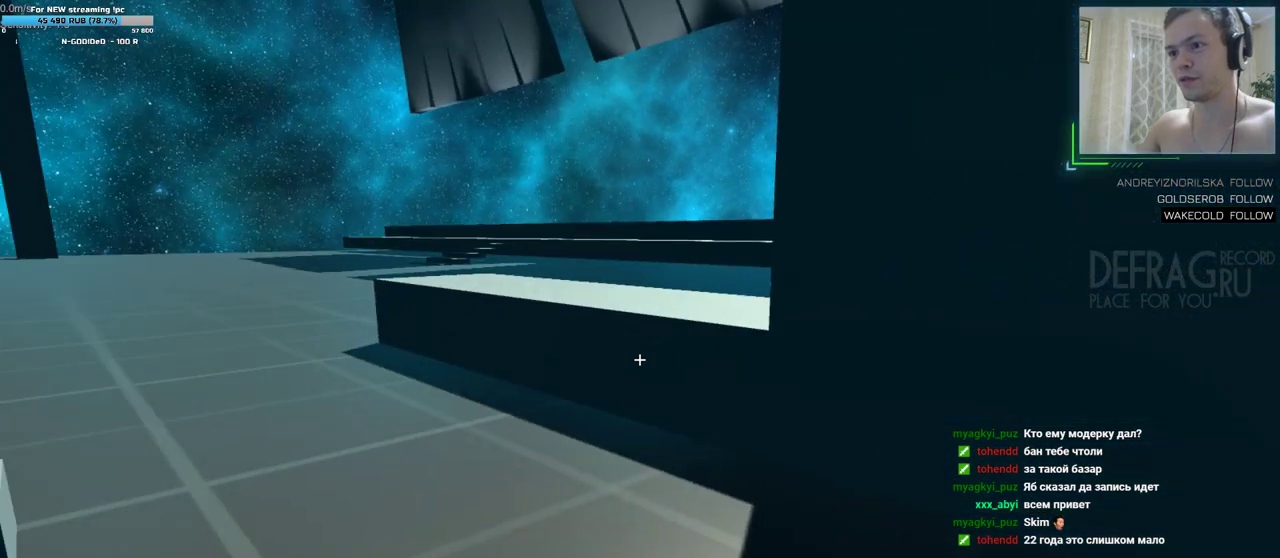
{"keys": [], "mouse": [], "events": []}
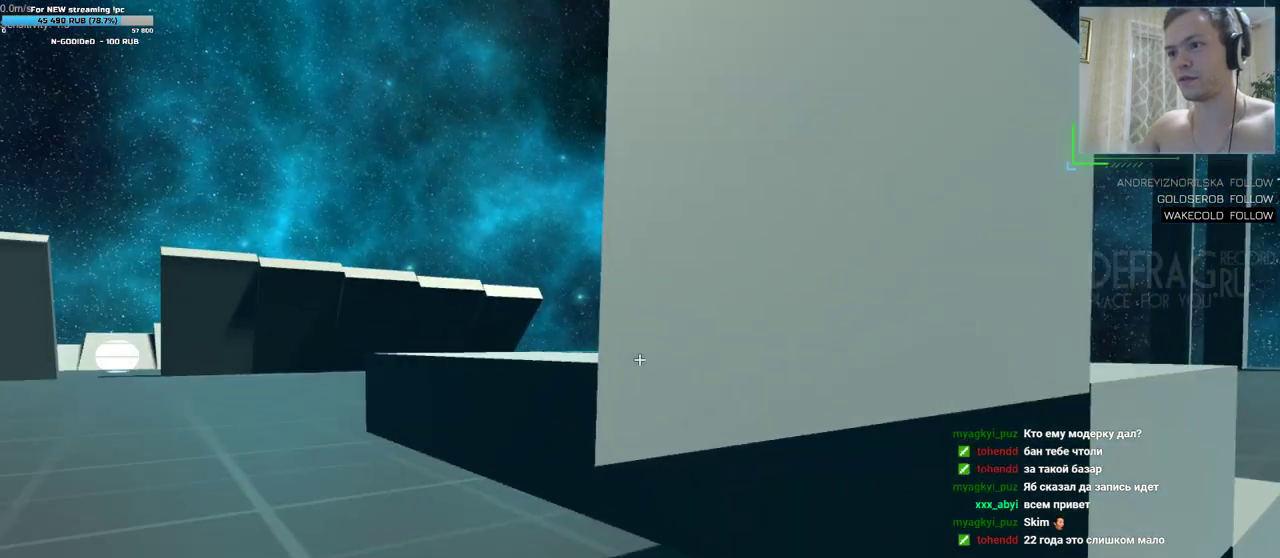
{"keys": [], "mouse": [], "events": [[433, "w", "down"], [483, "w", "up"]]}
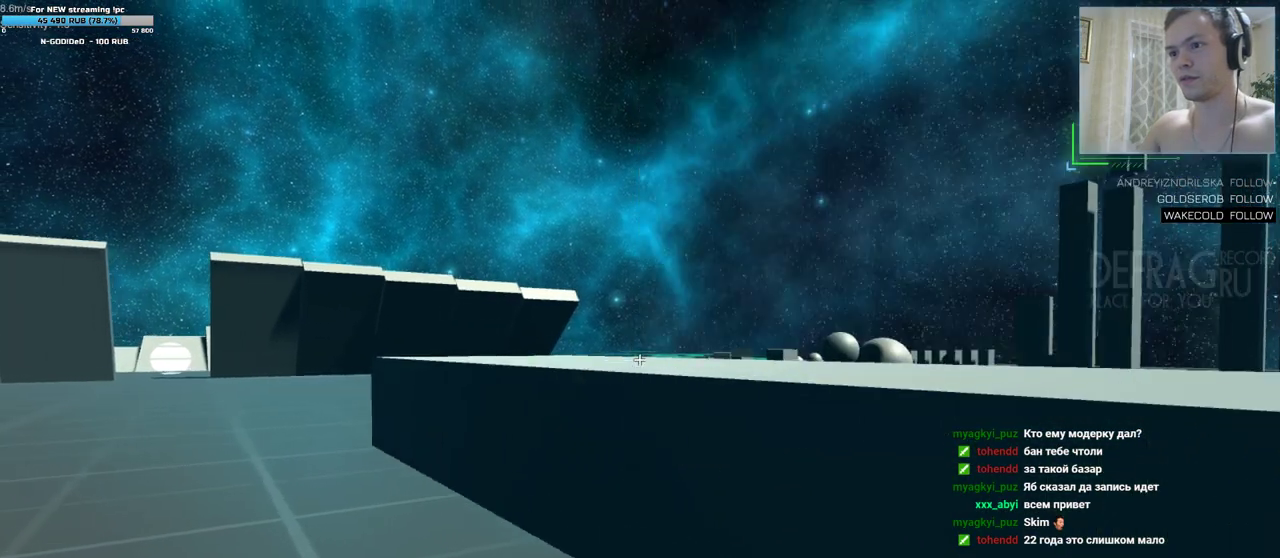
{"keys": [], "mouse": [], "events": [[233, "a", "down"], [250, "w", "down"], [300, "w", "up"], [317, "a", "up"]]}
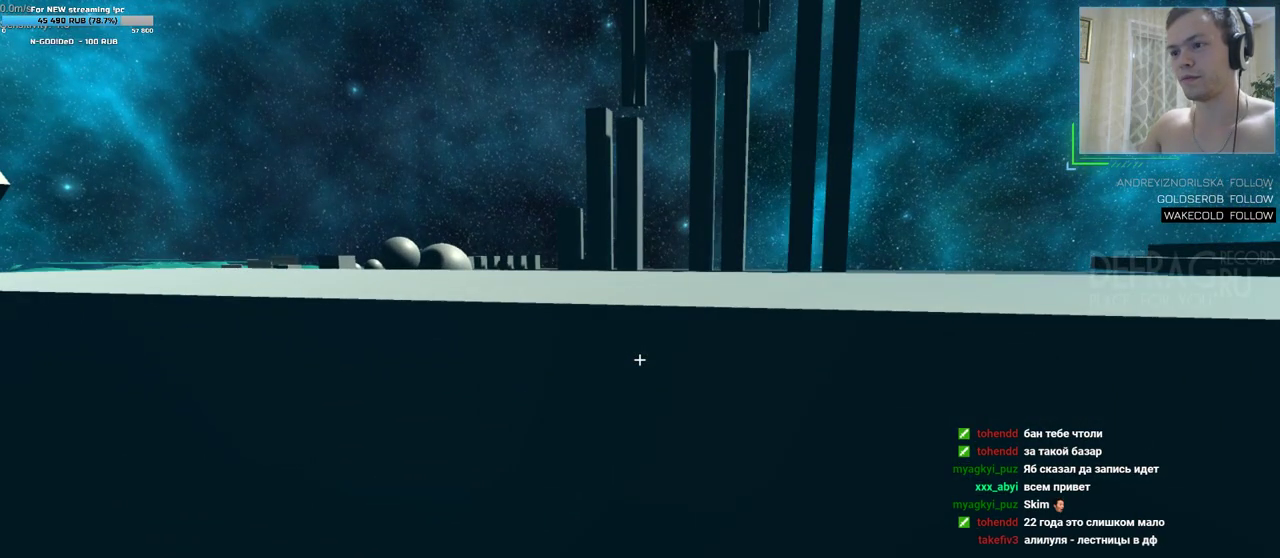
{"keys": [], "mouse": [], "events": [[100, "a", "down"], [500, "a", "up"]]}
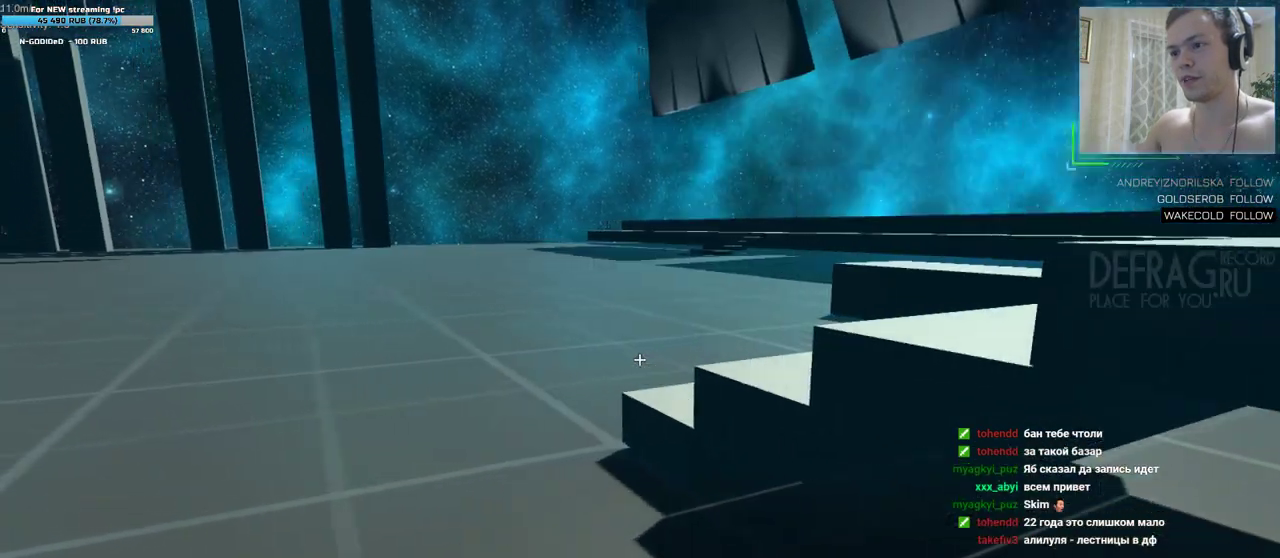
{"keys": [], "mouse": [], "events": [[283, "a", "down"], [283, "w", "down"], [350, "a", "up"], [450, "w", "up"]]}
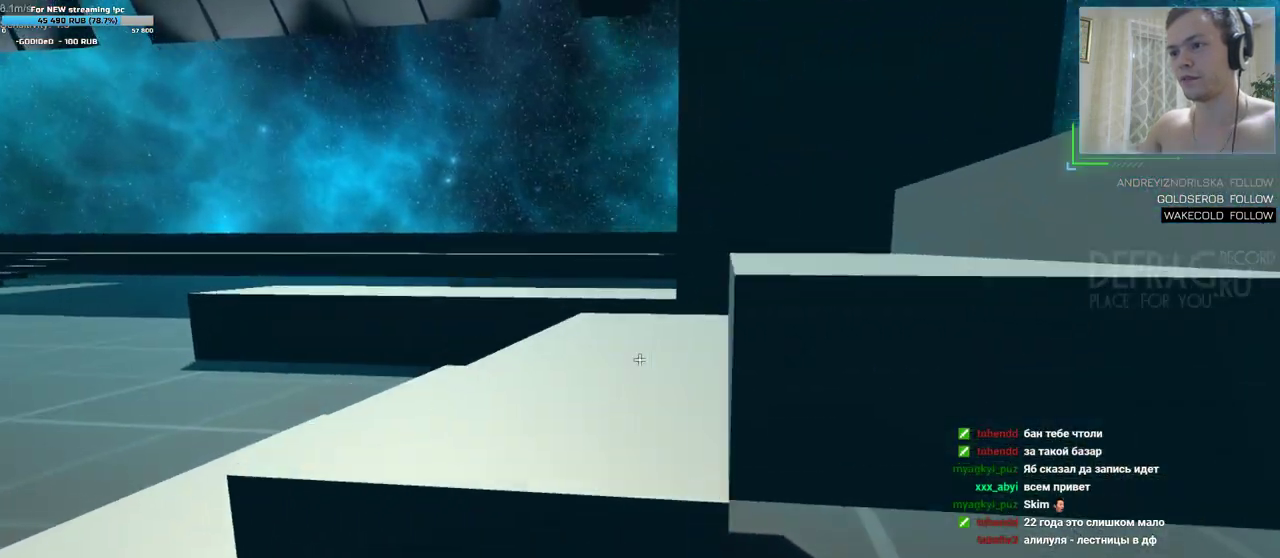
{"keys": ["d"], "mouse": [], "events": [[217, "d", "down"], [333, "w", "down"], [367, "d", "up"], [417, "w", "up"], [450, "d", "down"]]}
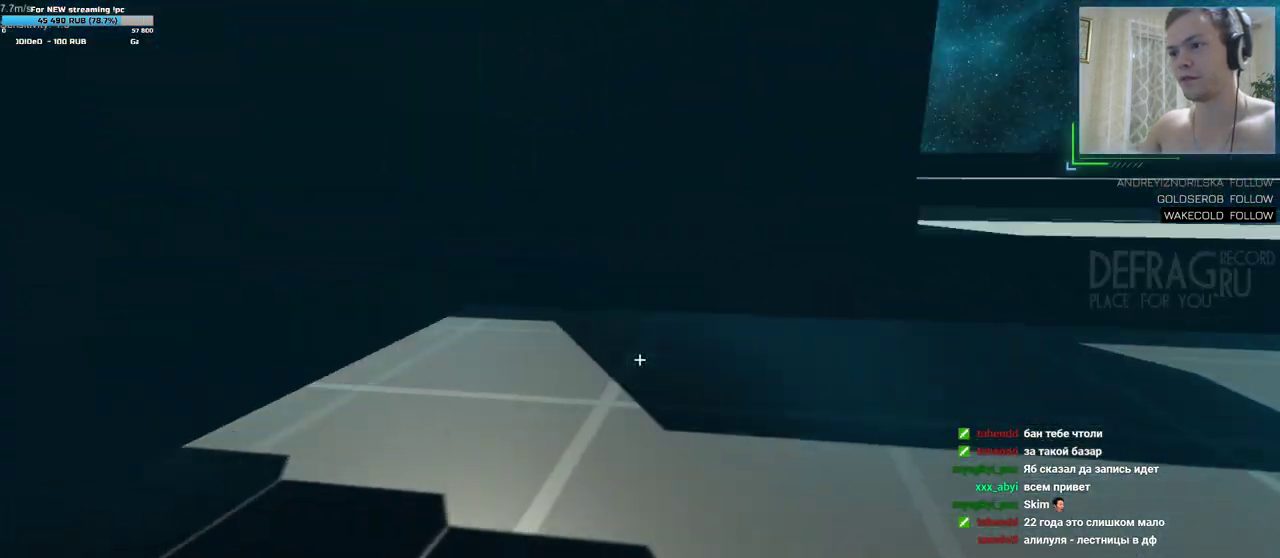
{"keys": [], "mouse": []}